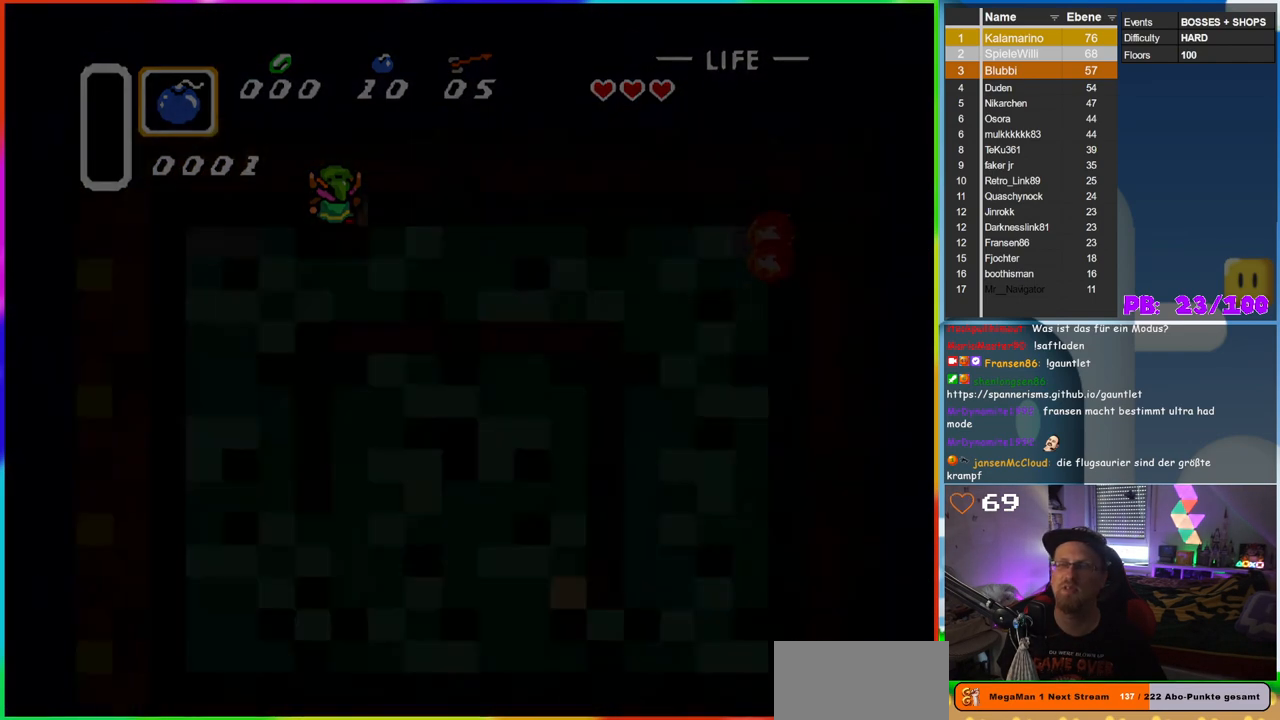
Gameplay with a controller (Nintendo layout); each line is a JSON object with the inputs held at the frame after it. "events" lists button and stick changes between this image and that frame as [ms after this image, input, new state], when the widget could be followed in between. Not read: L3 R3.
{"buttons": [], "events": [[50, "DPAD_UP", "up"]]}
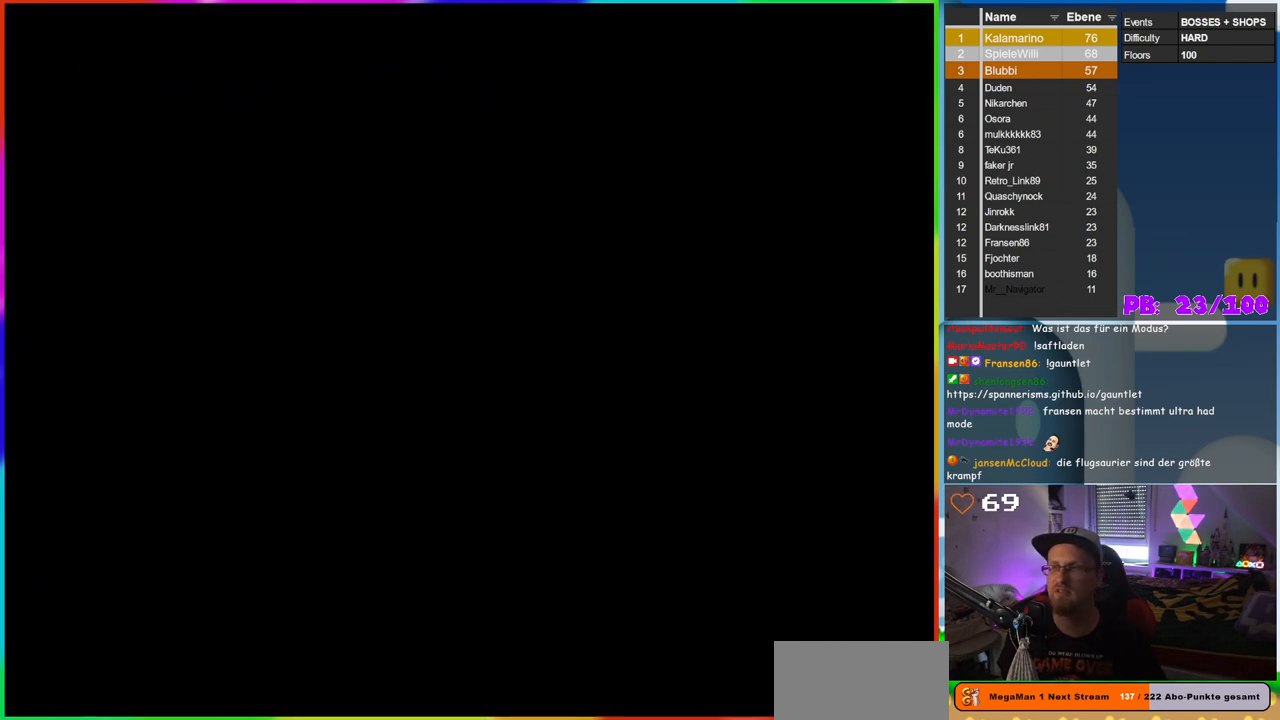
{"buttons": [], "events": []}
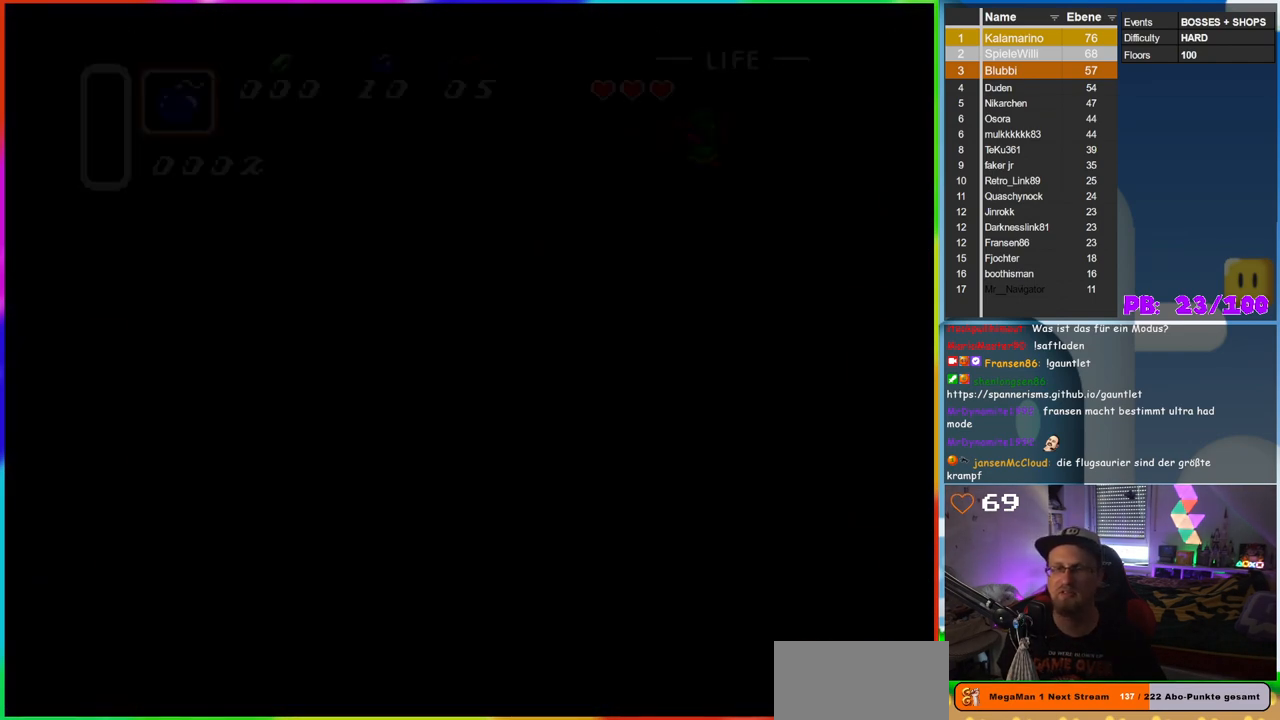
{"buttons": [], "events": []}
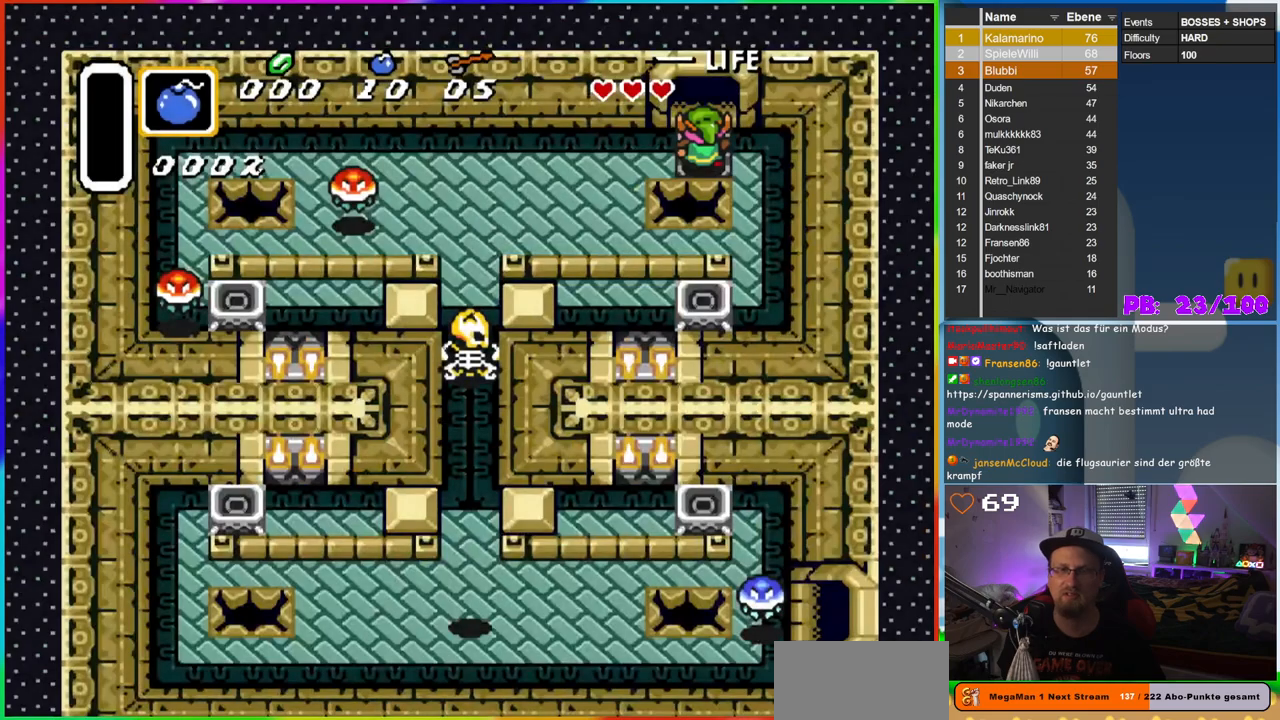
{"buttons": ["B"], "events": [[467, "B", "down"]]}
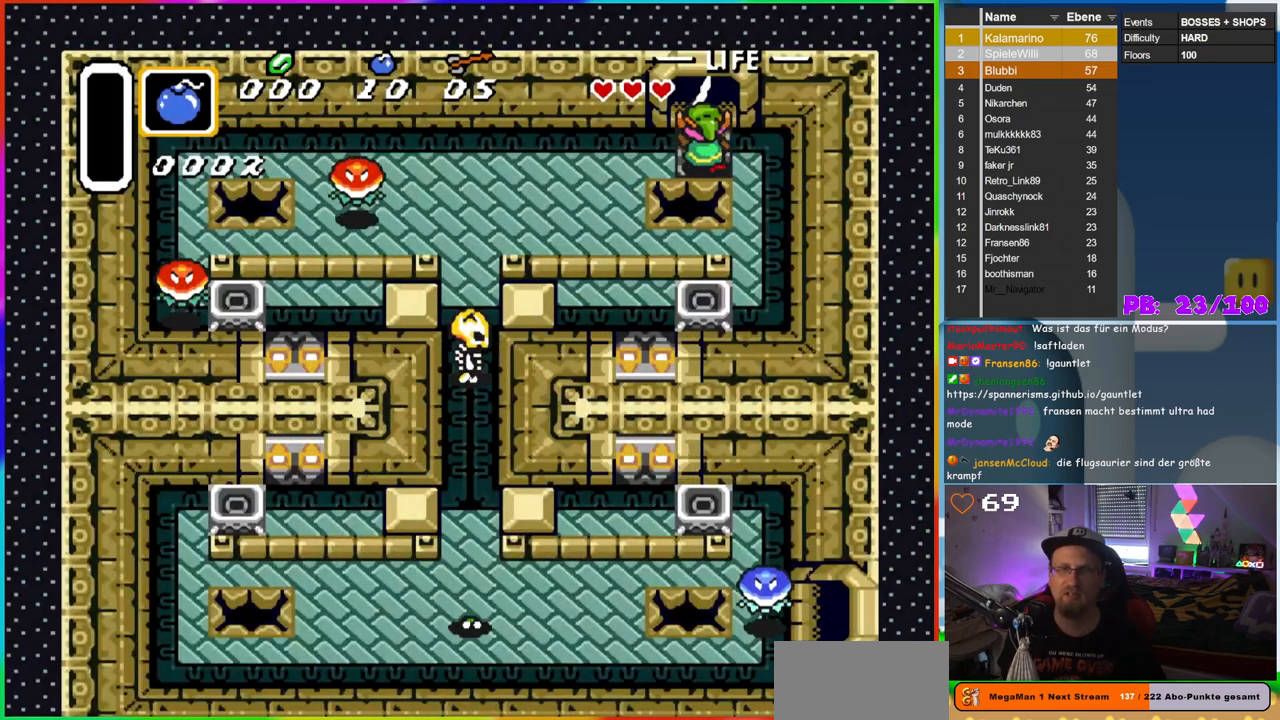
{"buttons": ["B", "DPAD_LEFT"], "events": [[467, "DPAD_LEFT", "down"]]}
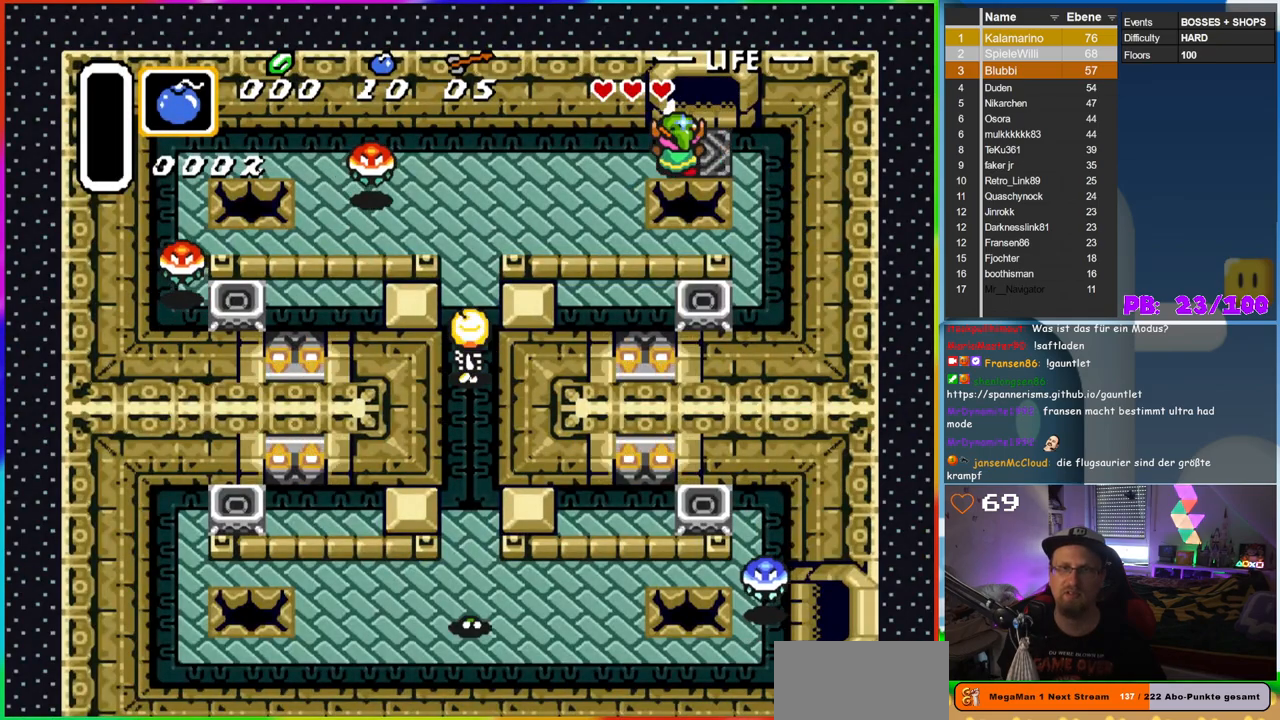
{"buttons": ["B", "DPAD_LEFT"], "events": []}
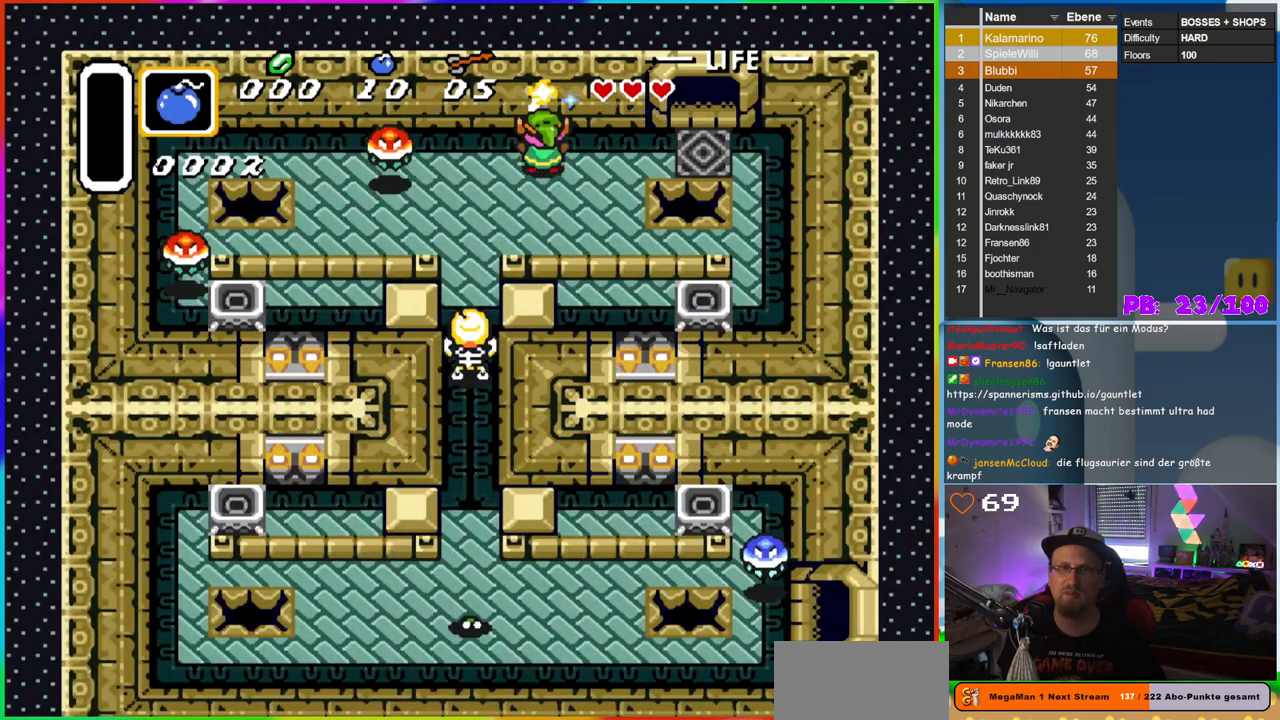
{"buttons": [], "events": [[367, "B", "up"], [433, "DPAD_LEFT", "up"]]}
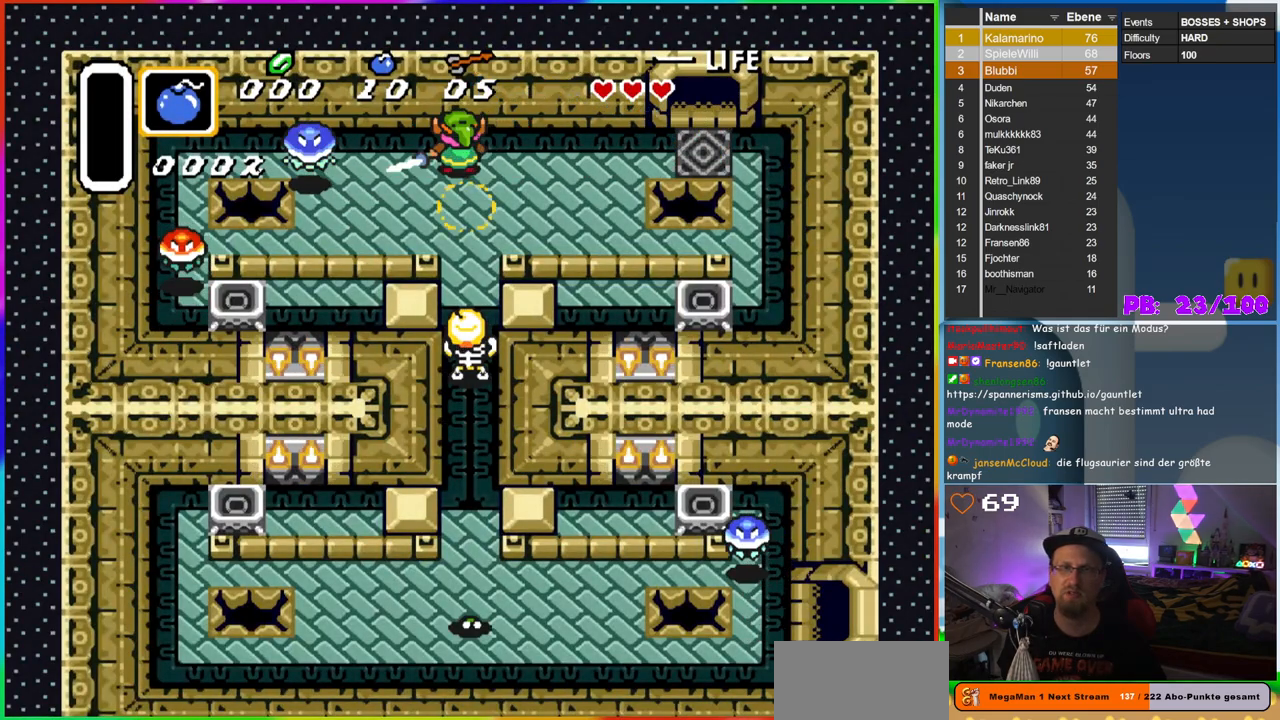
{"buttons": ["DPAD_DOWN"], "events": [[417, "DPAD_DOWN", "down"]]}
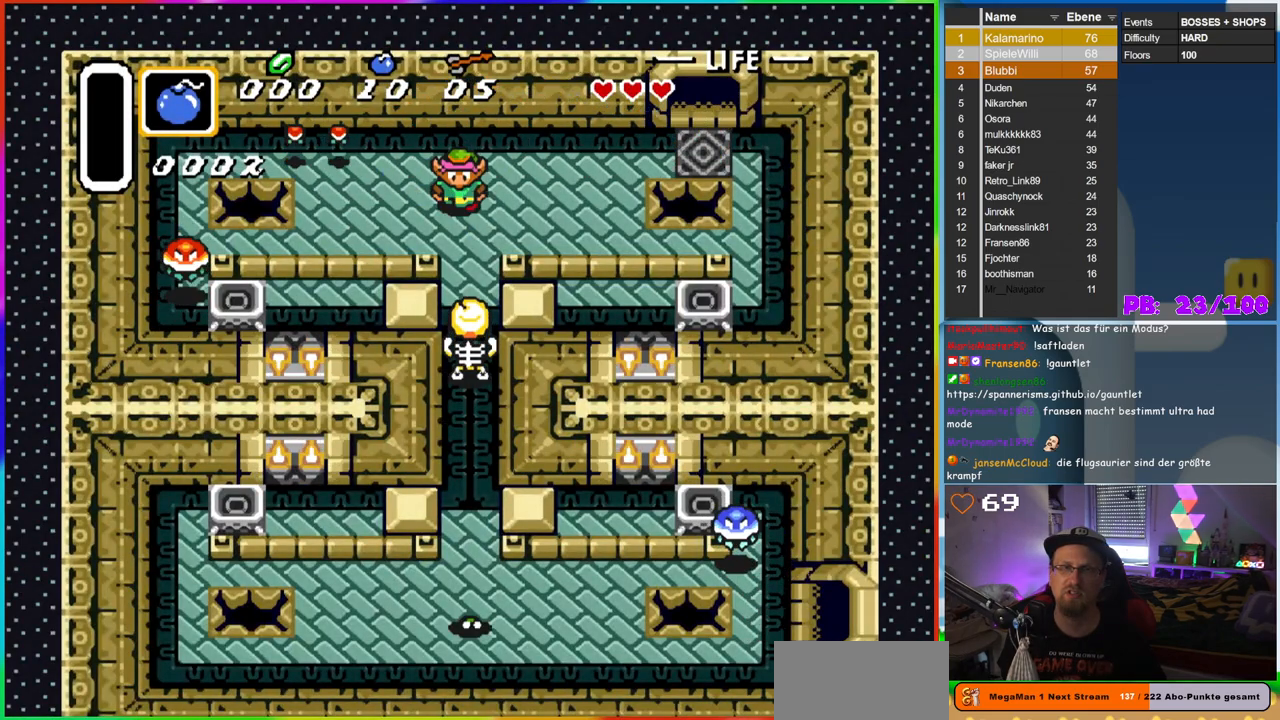
{"buttons": [], "events": [[267, "B", "down"], [367, "DPAD_DOWN", "up"], [500, "B", "up"]]}
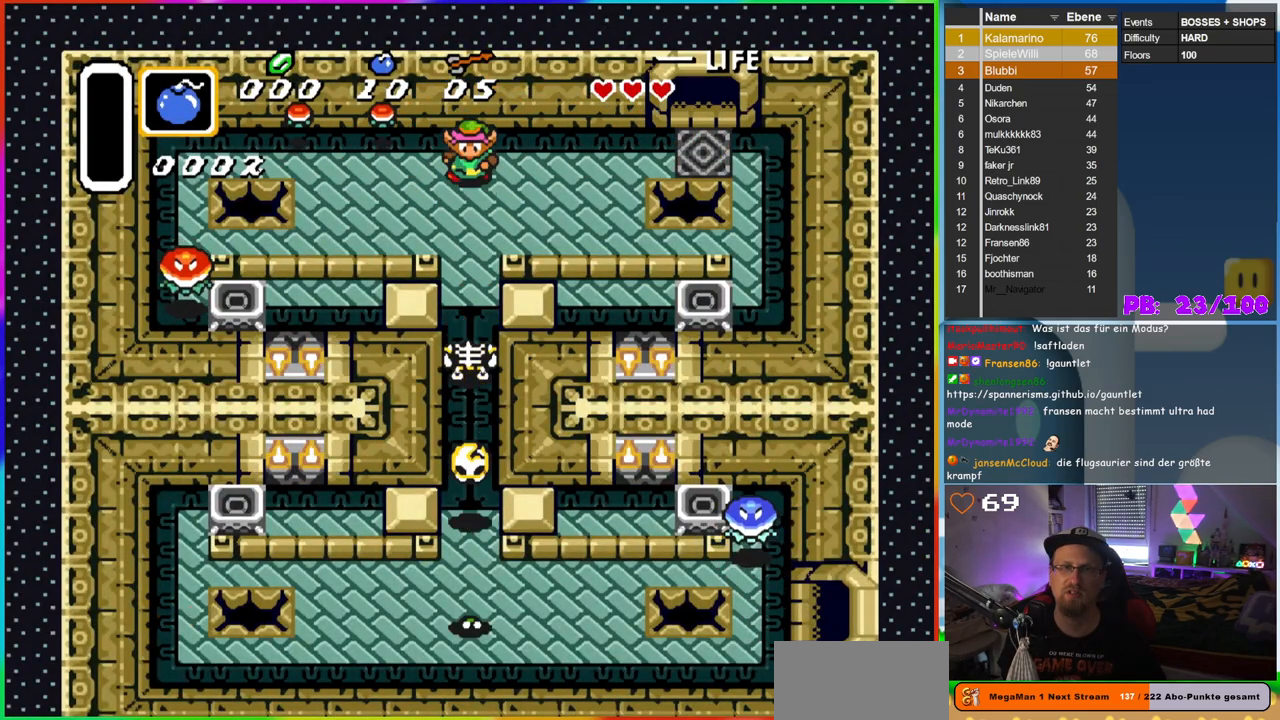
{"buttons": ["B"], "events": [[167, "DPAD_RIGHT", "down"], [267, "DPAD_RIGHT", "up"], [300, "DPAD_LEFT", "down"], [400, "B", "down"], [467, "DPAD_LEFT", "up"]]}
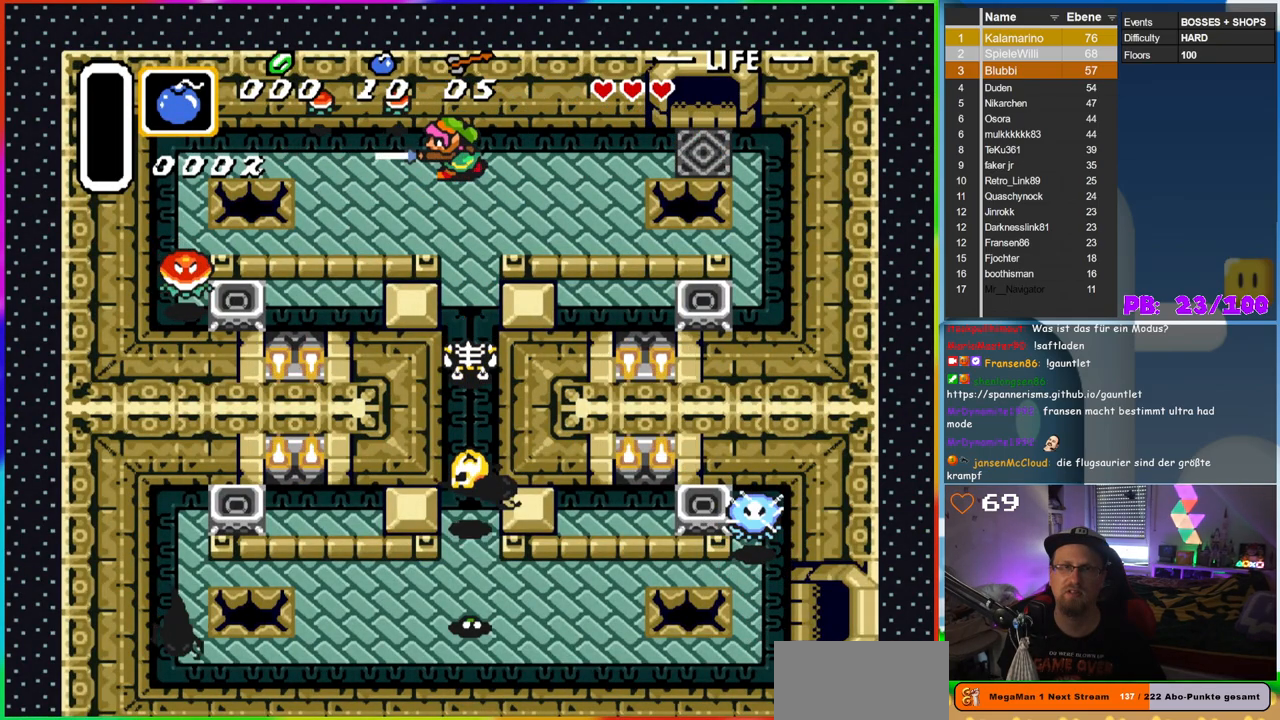
{"buttons": [], "events": [[133, "B", "up"], [217, "DPAD_RIGHT", "down"], [300, "DPAD_DOWN", "down"], [333, "DPAD_RIGHT", "up"], [483, "DPAD_DOWN", "up"]]}
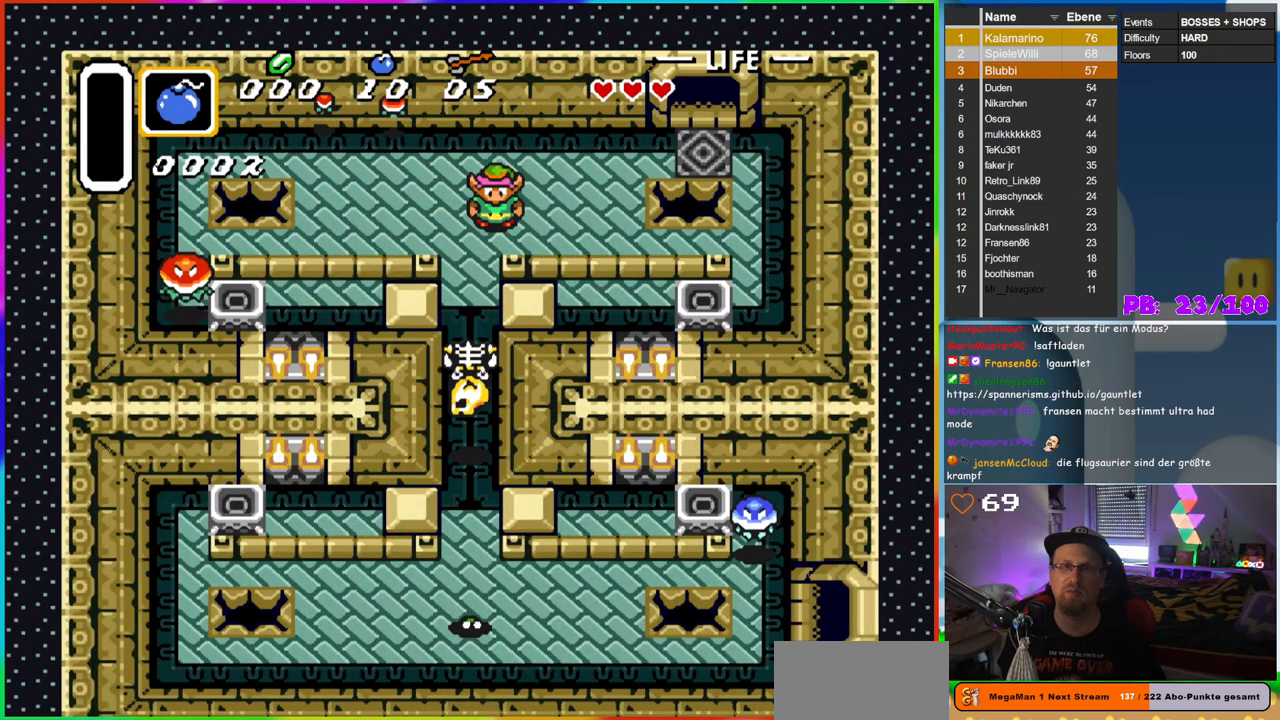
{"buttons": ["B"], "events": [[183, "DPAD_LEFT", "down"], [267, "DPAD_DOWN", "down"], [267, "DPAD_LEFT", "up"], [400, "DPAD_DOWN", "up"], [450, "B", "down"]]}
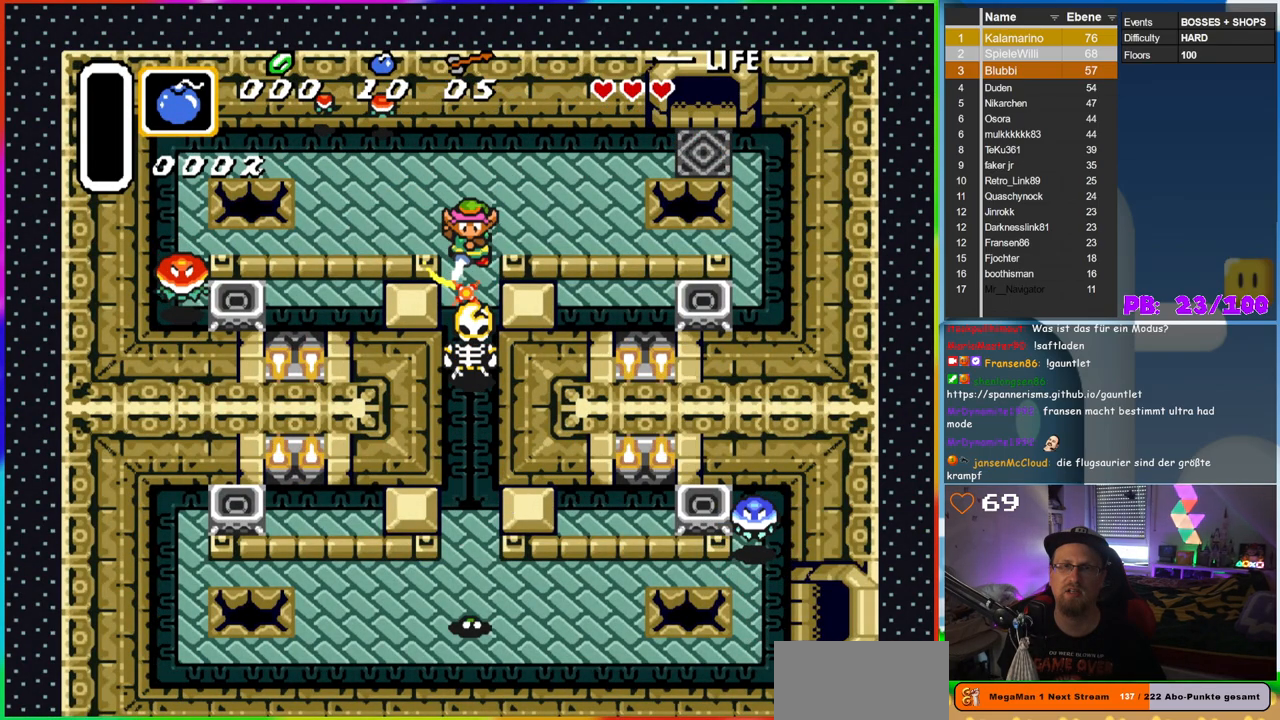
{"buttons": ["DPAD_DOWN"], "events": [[167, "B", "up"], [383, "DPAD_DOWN", "down"]]}
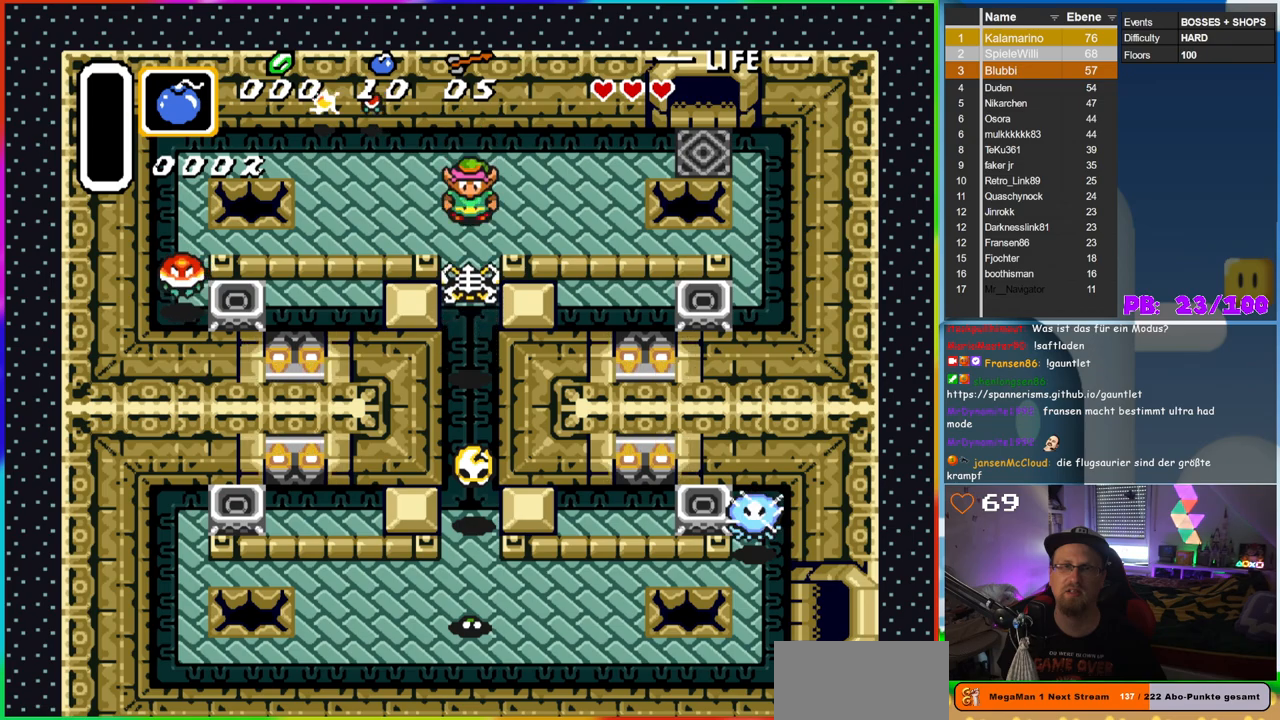
{"buttons": ["DPAD_RIGHT"], "events": [[50, "DPAD_DOWN", "up"], [67, "DPAD_LEFT", "down"], [367, "DPAD_DOWN", "down"], [367, "DPAD_LEFT", "up"], [383, "DPAD_DOWN", "up"], [400, "DPAD_RIGHT", "down"]]}
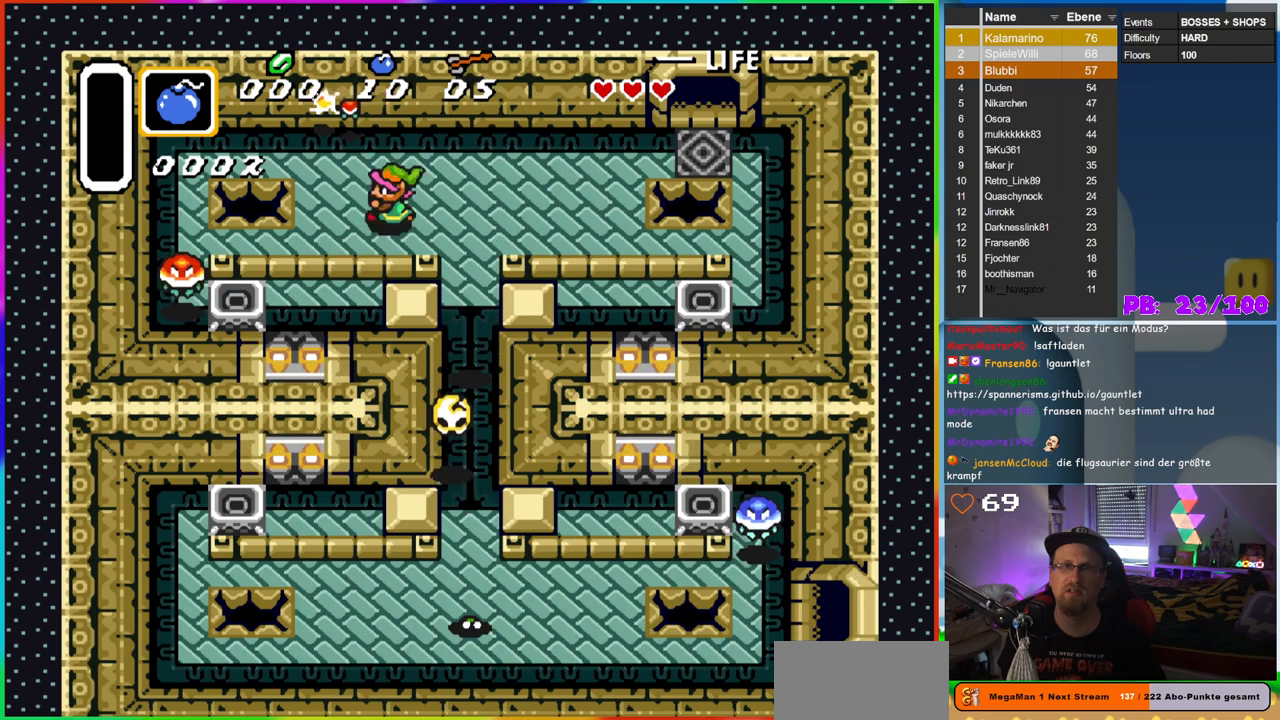
{"buttons": ["DPAD_RIGHT"]}
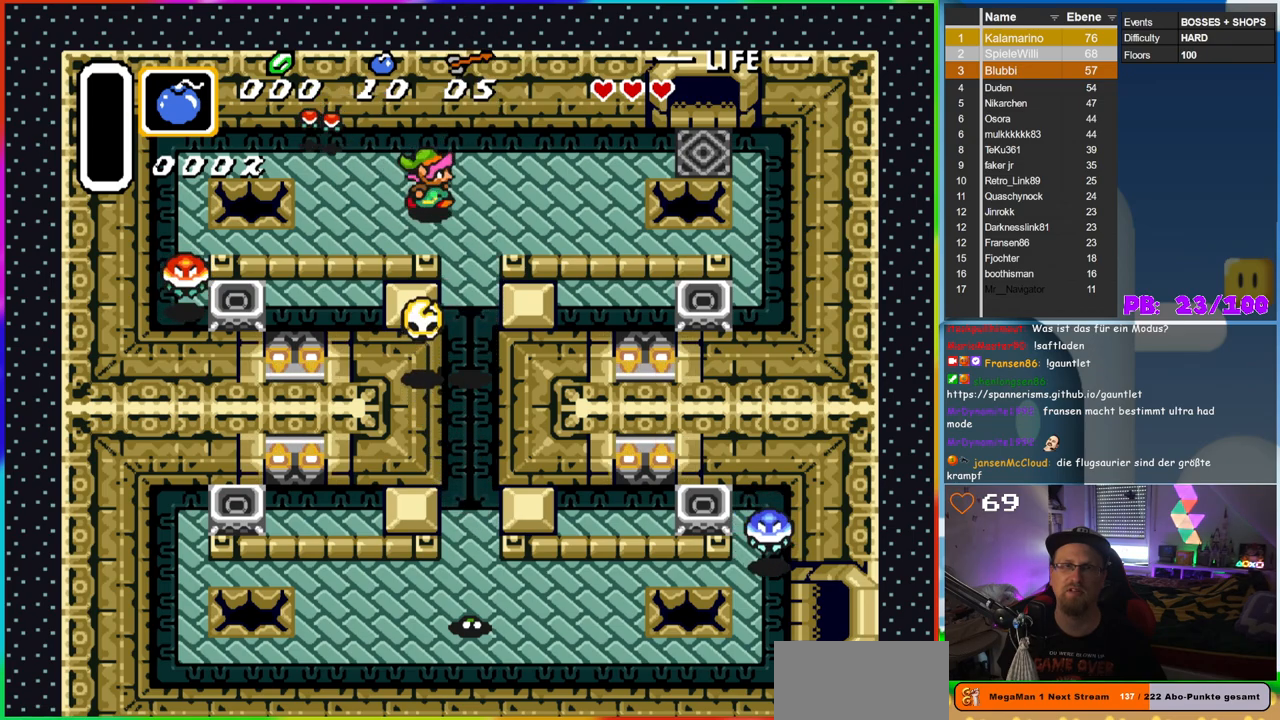
{"buttons": ["B", "DPAD_LEFT"], "events": [[267, "DPAD_DOWN", "down"], [417, "DPAD_LEFT", "down"], [417, "DPAD_RIGHT", "up"], [433, "DPAD_DOWN", "up"], [450, "B", "down"]]}
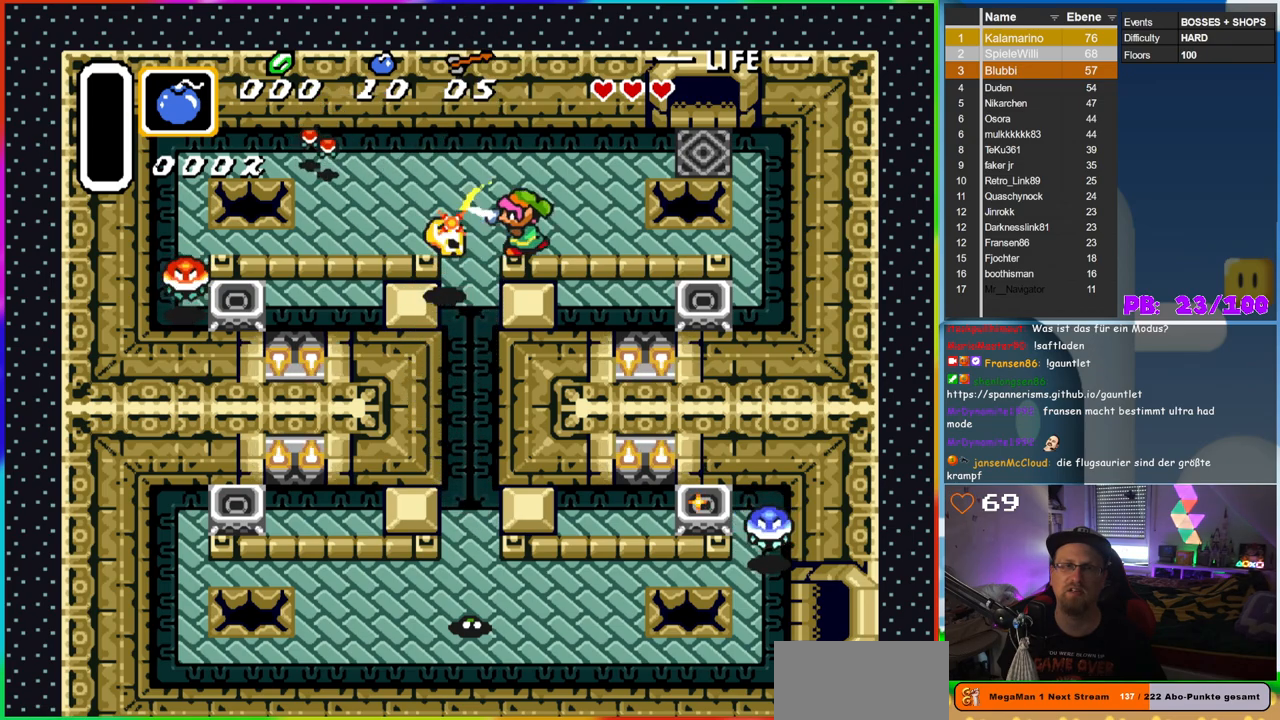
{"buttons": ["DPAD_UP", "DPAD_LEFT"], "events": [[17, "DPAD_LEFT", "up"], [150, "B", "up"], [183, "DPAD_LEFT", "down"], [400, "DPAD_UP", "down"]]}
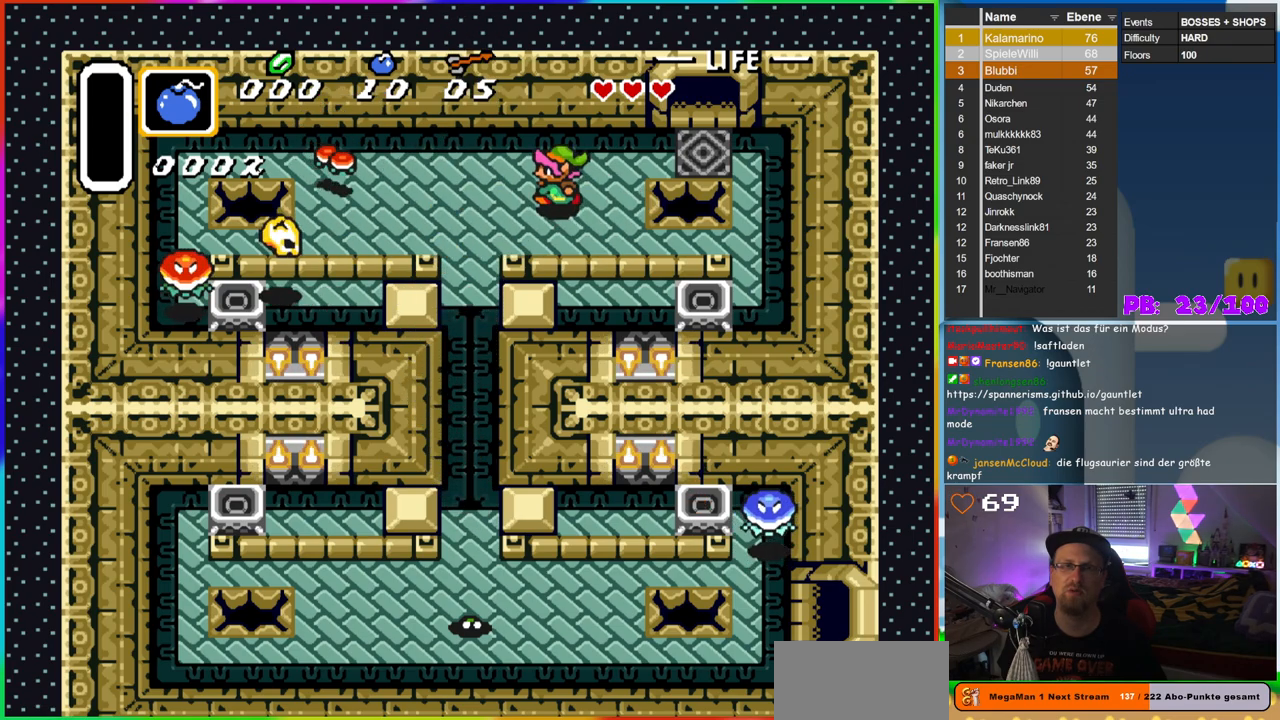
{"buttons": ["DPAD_LEFT"], "events": [[133, "DPAD_UP", "up"]]}
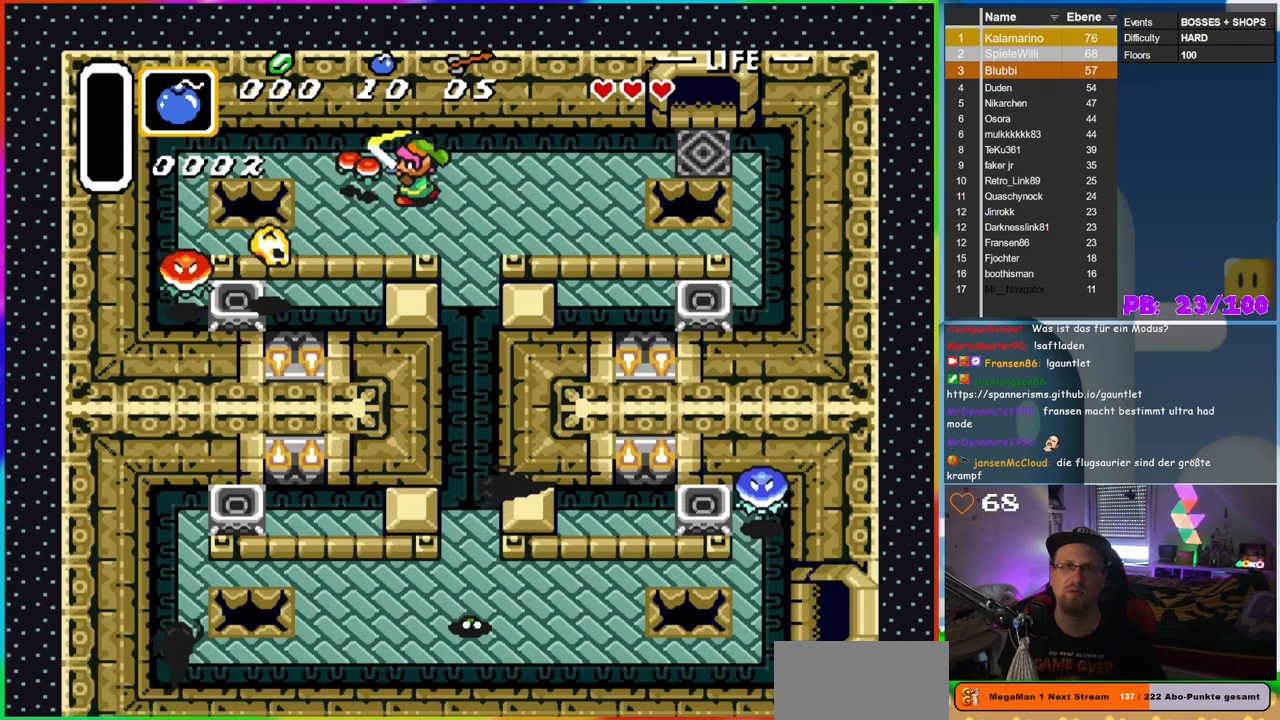
{"buttons": [], "events": [[17, "B", "down"], [100, "DPAD_LEFT", "up"], [233, "B", "up"]]}
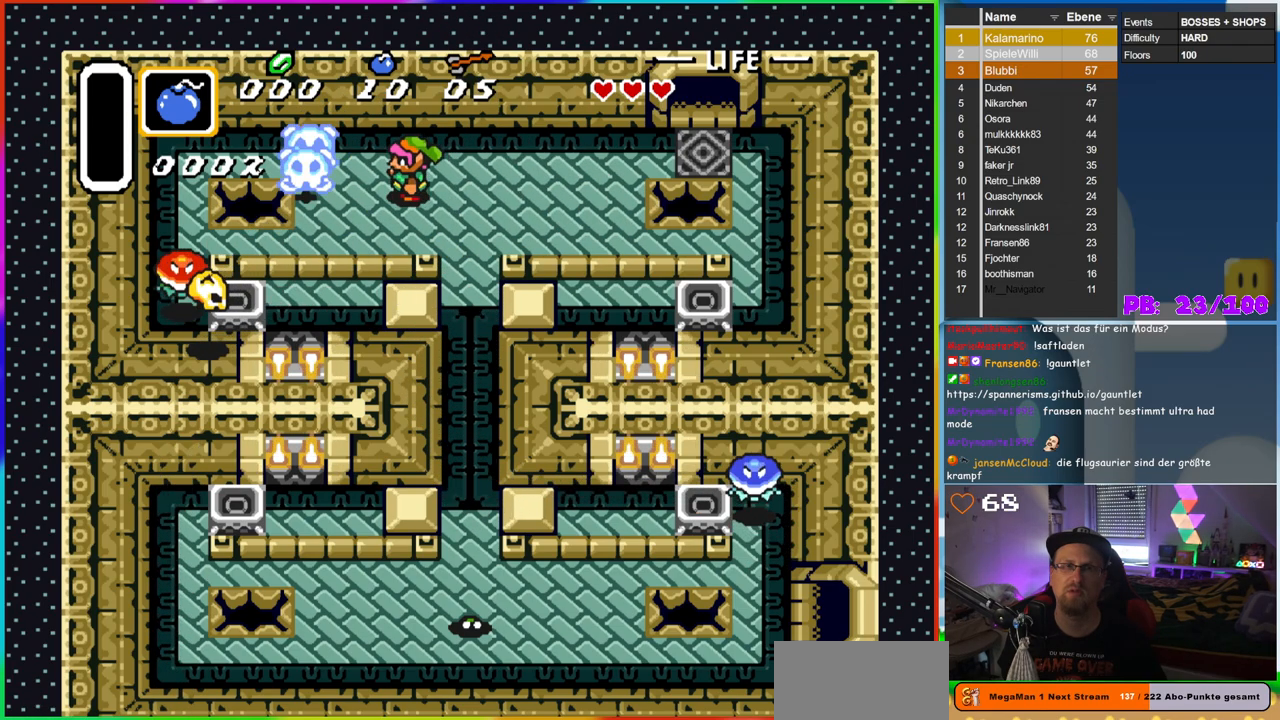
{"buttons": ["DPAD_LEFT"], "events": [[33, "DPAD_LEFT", "down"], [133, "DPAD_UP", "down"], [433, "DPAD_UP", "up"]]}
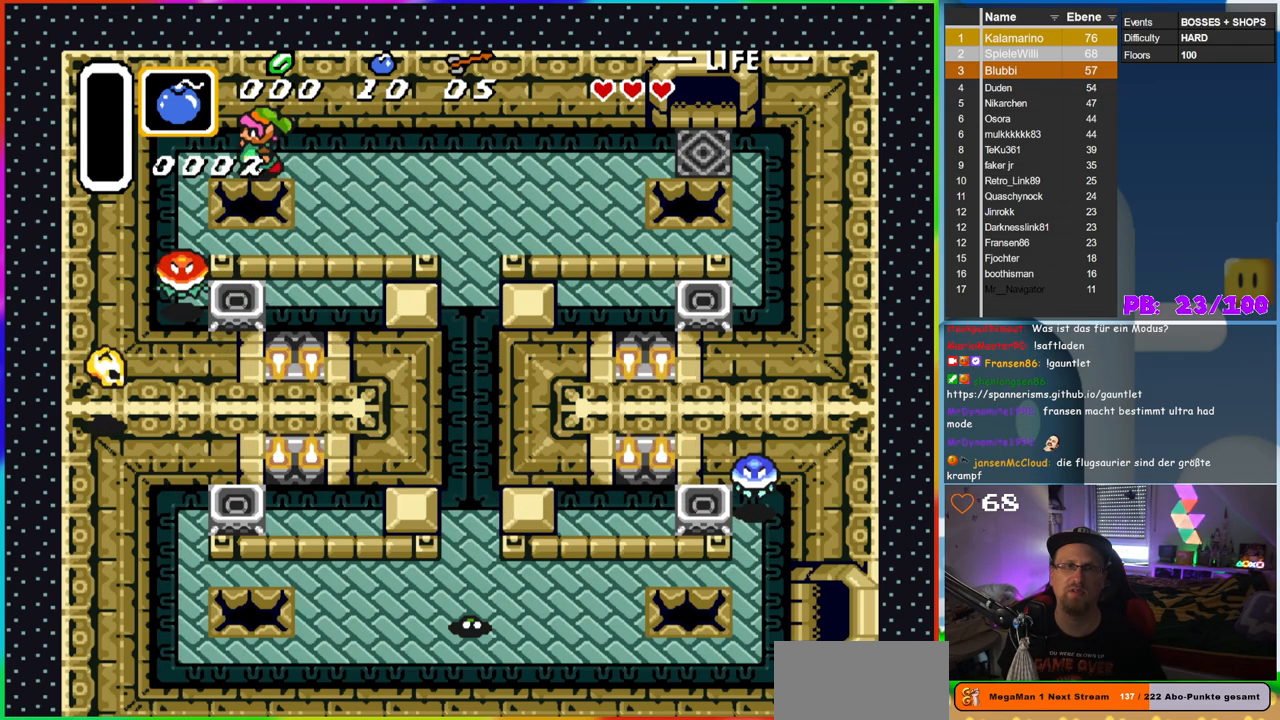
{"buttons": ["B", "DPAD_DOWN"], "events": [[333, "DPAD_DOWN", "down"], [333, "DPAD_LEFT", "up"], [467, "B", "down"]]}
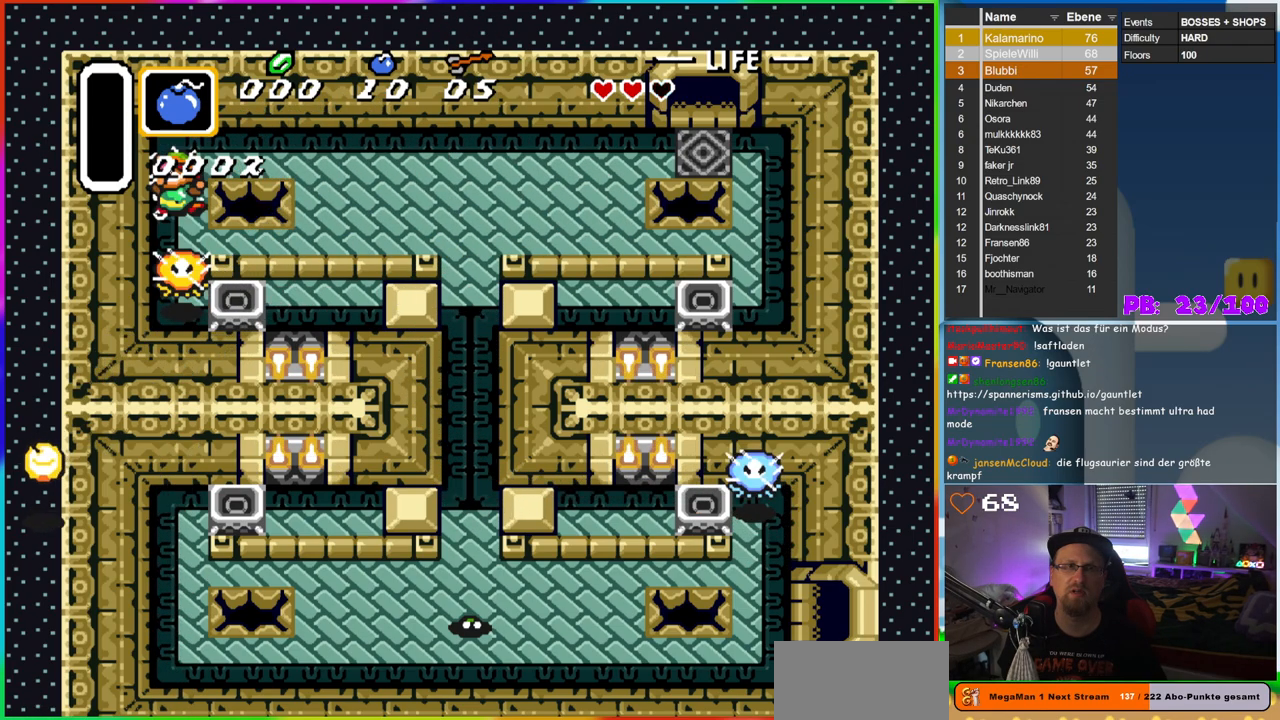
{"buttons": [], "events": [[17, "DPAD_DOWN", "up"], [217, "B", "up"]]}
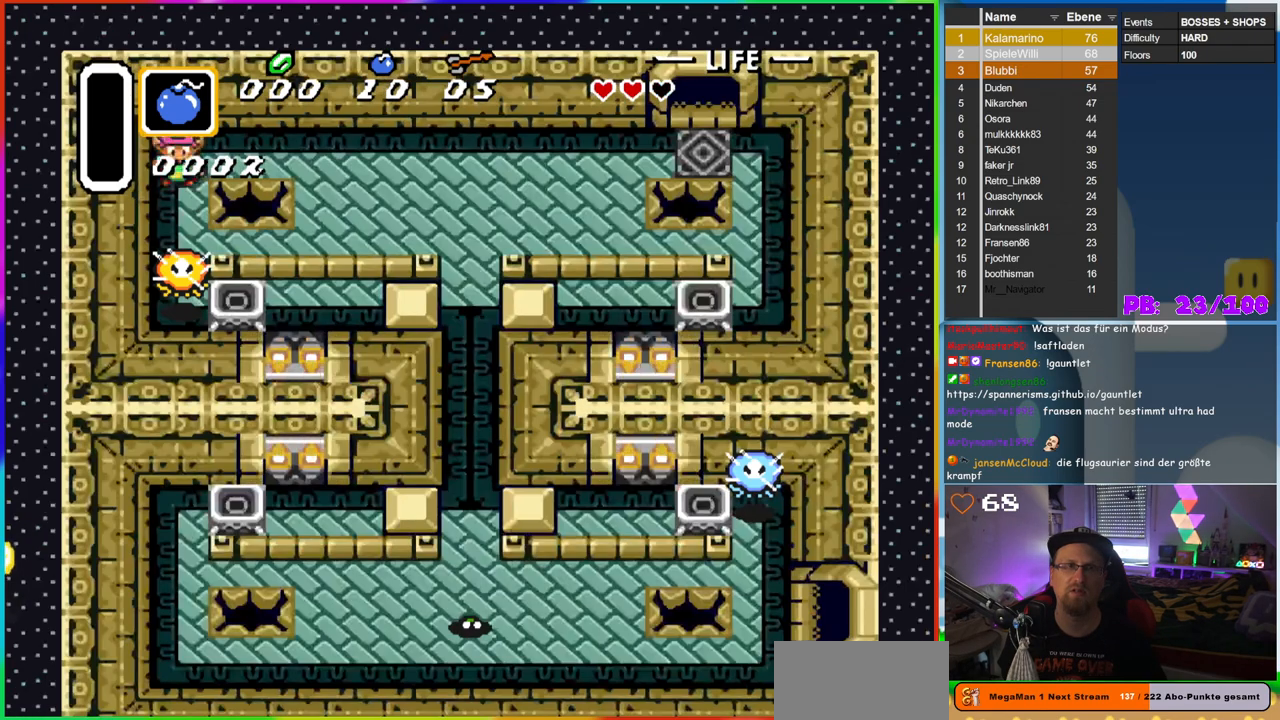
{"buttons": [], "events": [[50, "DPAD_UP", "down"], [217, "DPAD_LEFT", "down"], [233, "DPAD_UP", "up"], [300, "DPAD_DOWN", "down"], [300, "DPAD_LEFT", "up"], [433, "DPAD_DOWN", "up"]]}
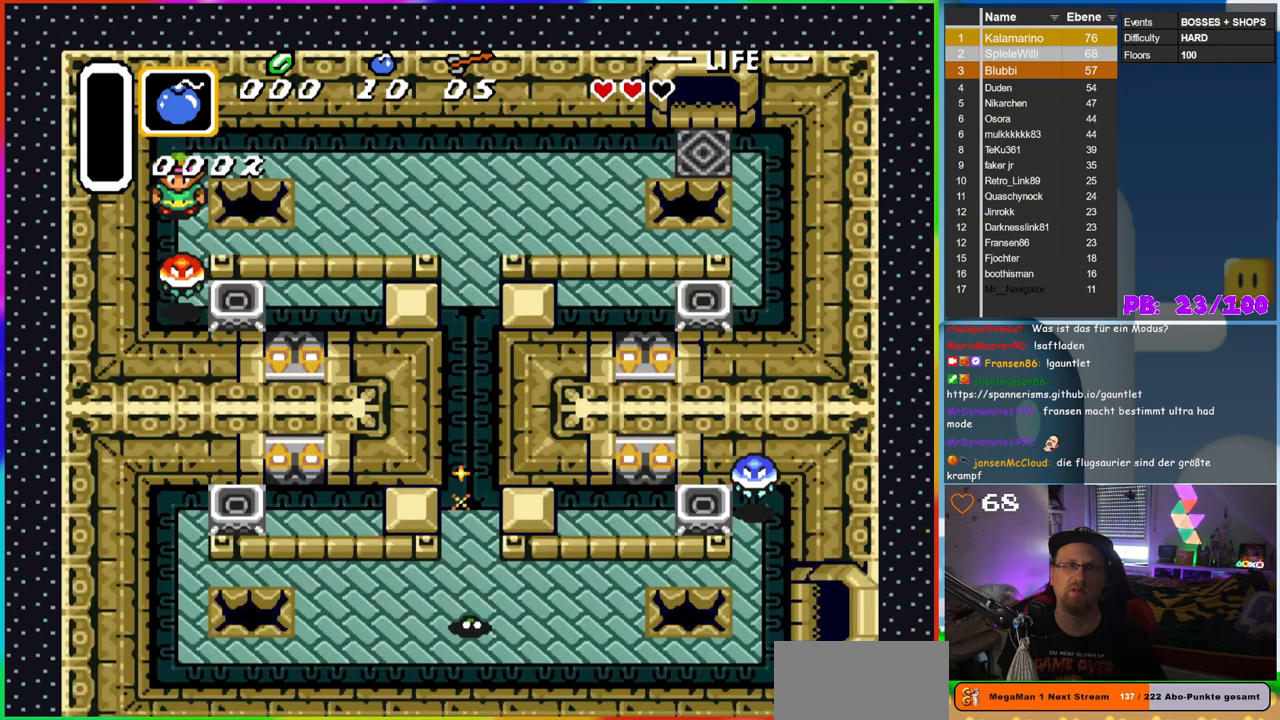
{"buttons": [], "events": []}
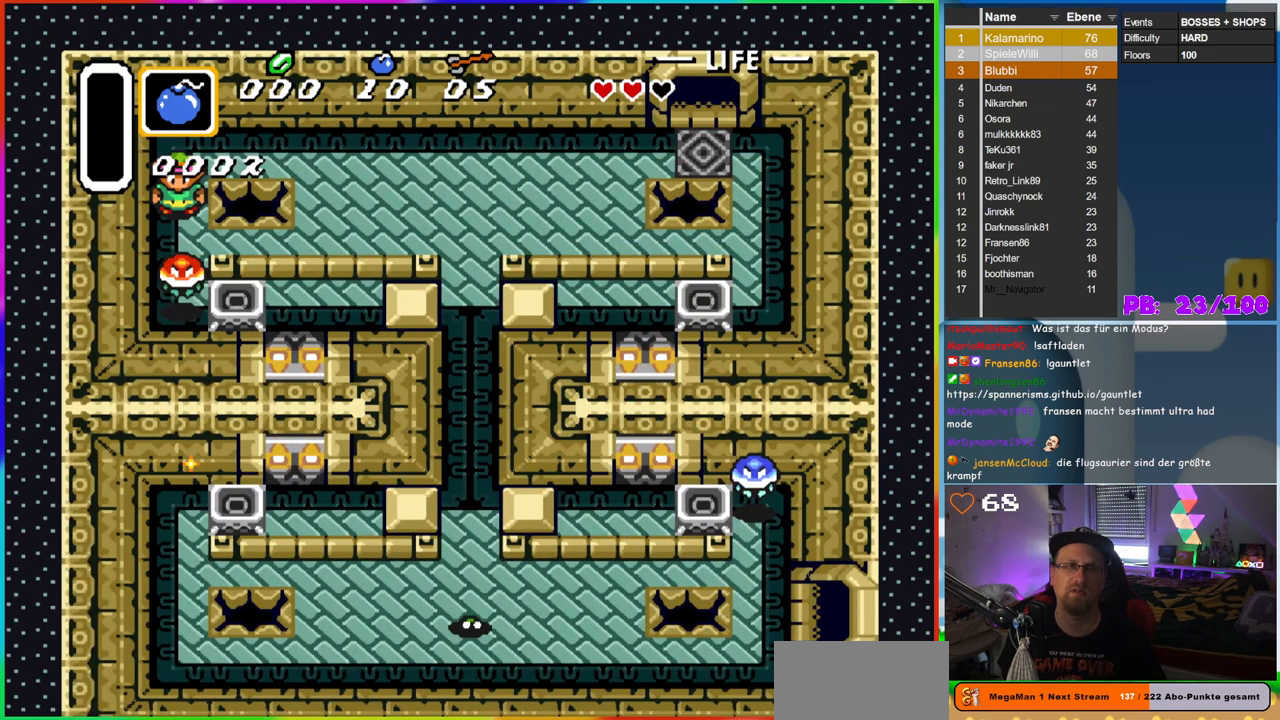
{"buttons": [], "events": []}
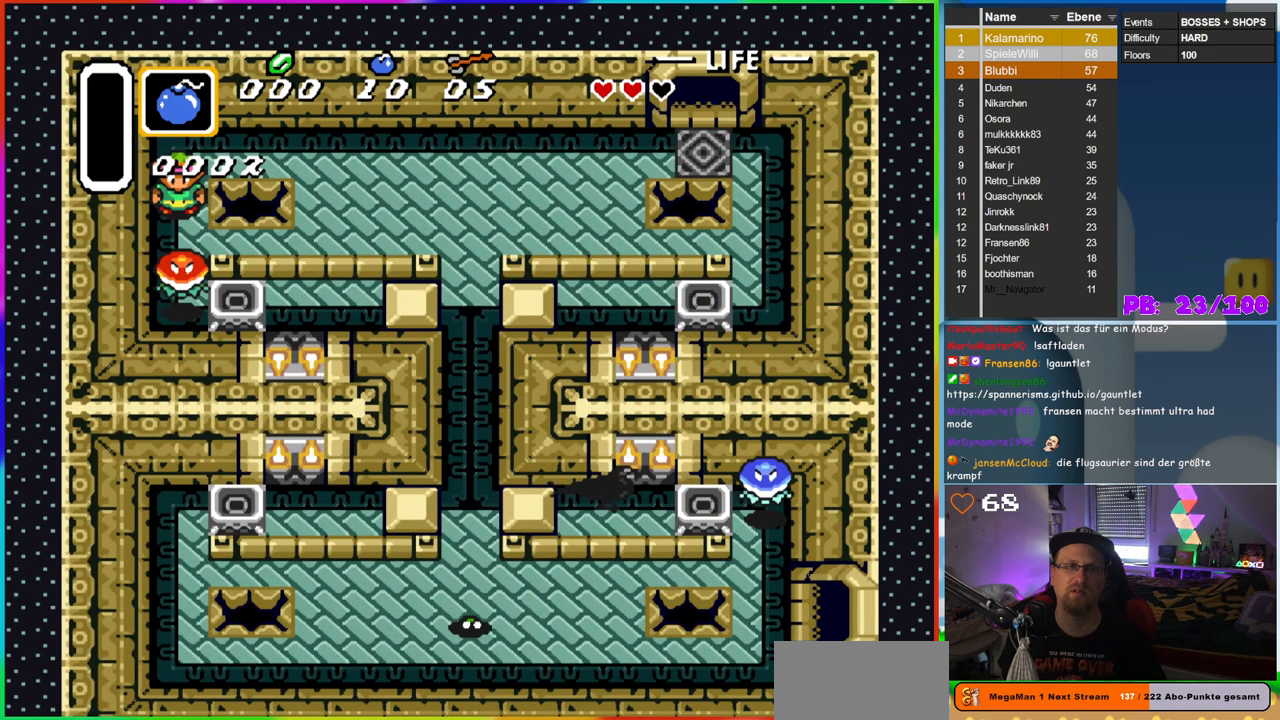
{"buttons": ["B"], "events": [[417, "B", "down"]]}
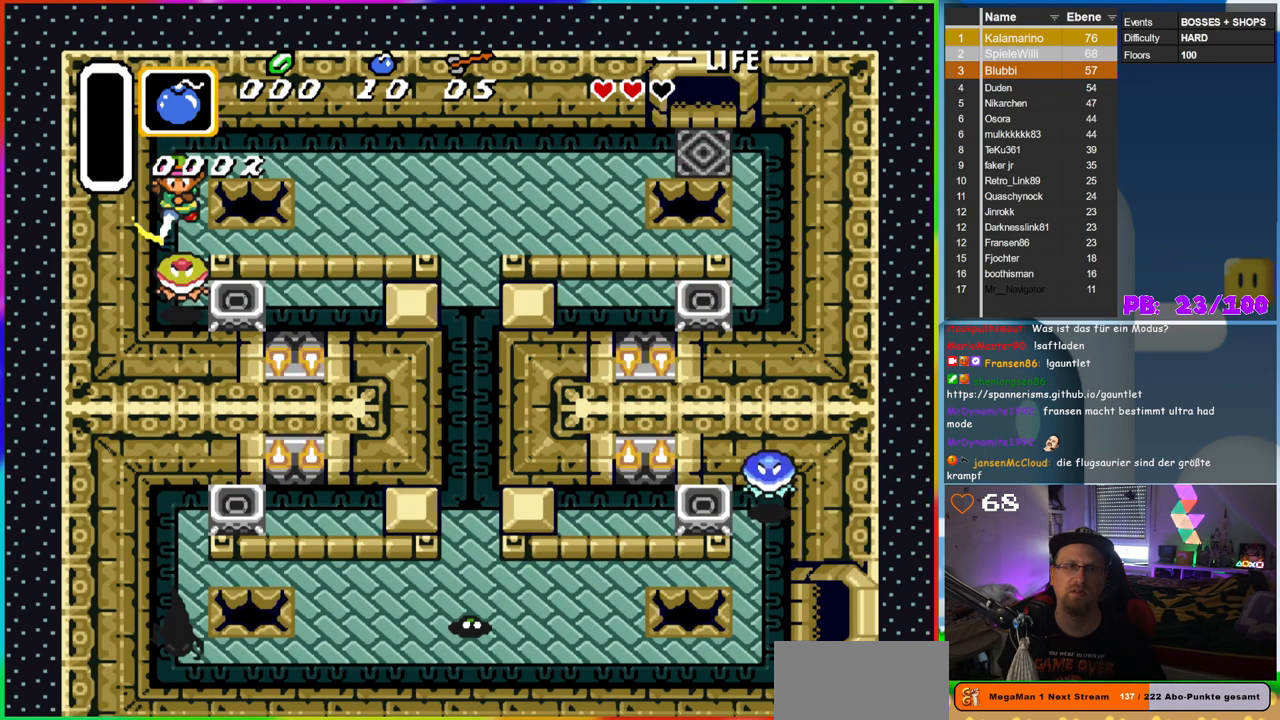
{"buttons": ["DPAD_DOWN"], "events": [[117, "B", "up"], [500, "DPAD_DOWN", "down"]]}
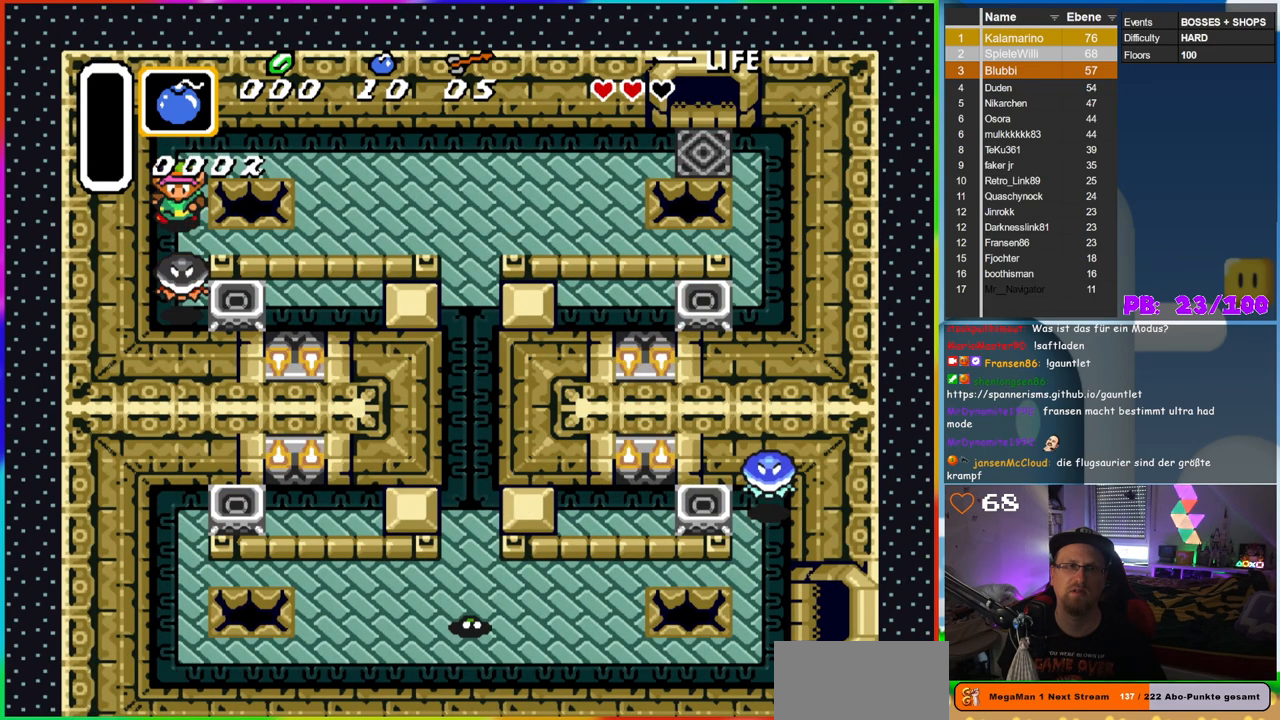
{"buttons": [], "events": [[83, "B", "down"], [83, "DPAD_DOWN", "up"], [217, "B", "up"], [283, "B", "down"], [417, "B", "up"]]}
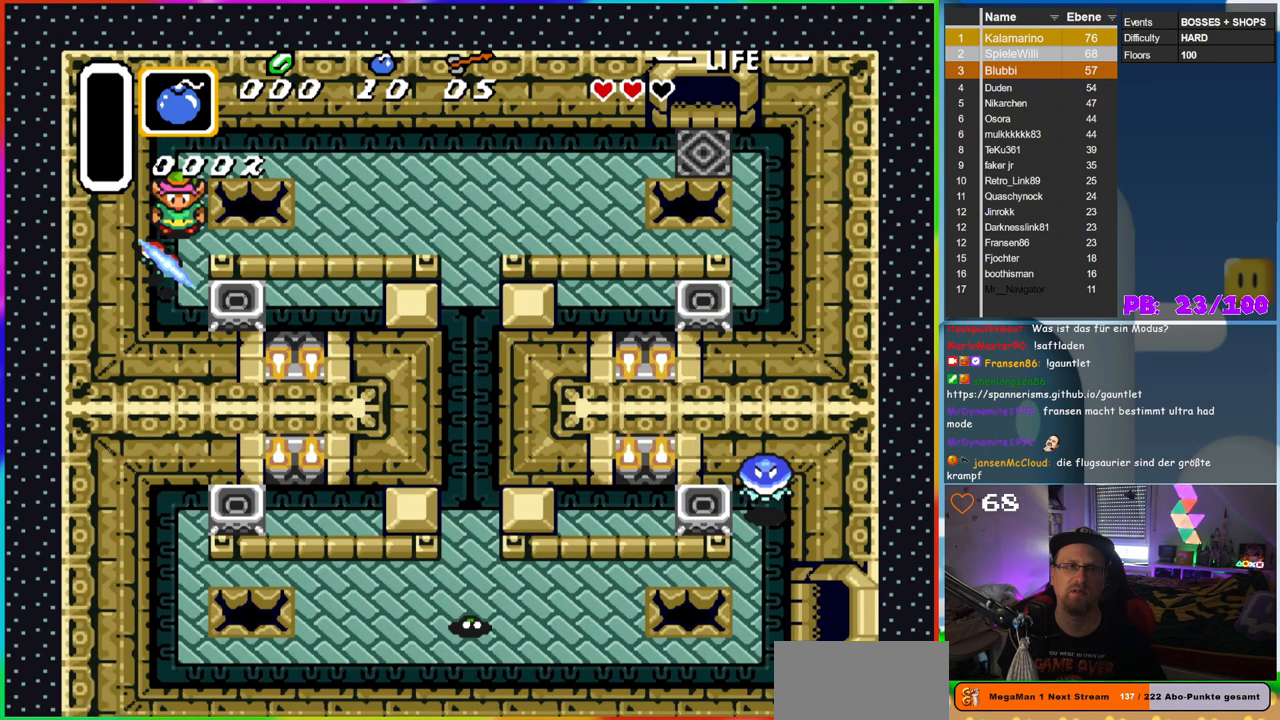
{"buttons": [], "events": [[217, "B", "down"], [417, "B", "up"]]}